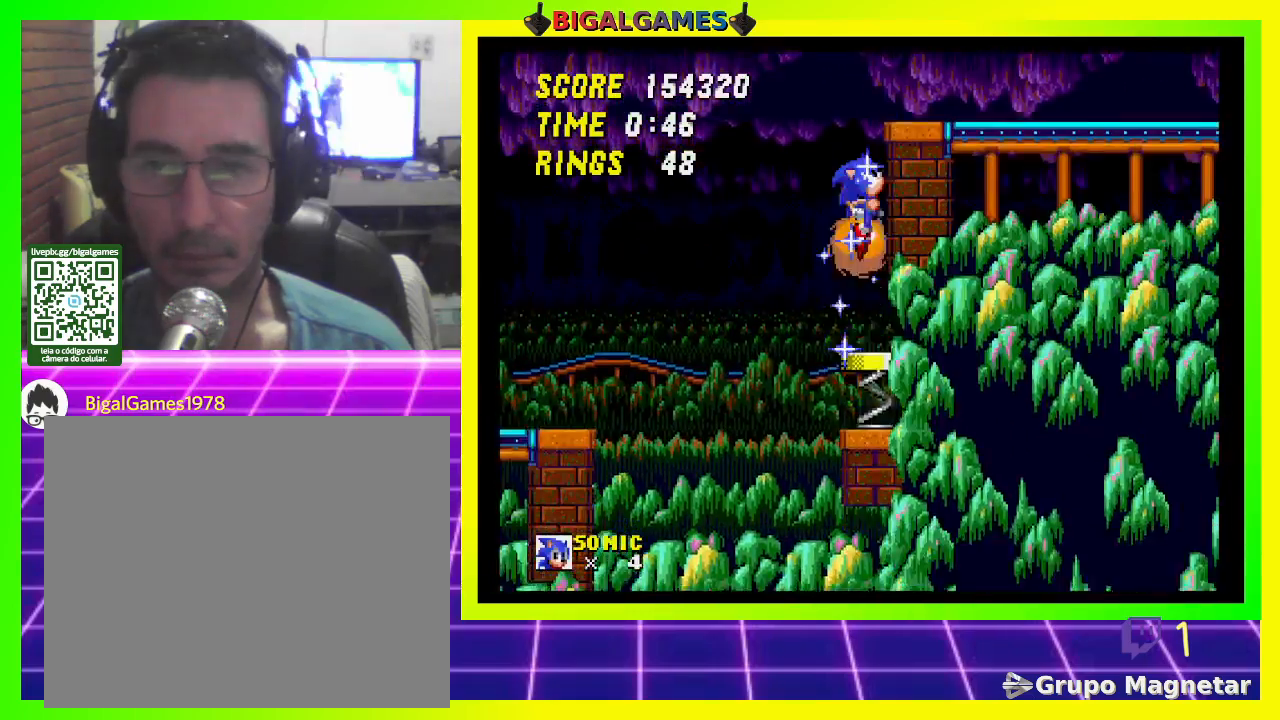
Gameplay with a controller (PlayStation layout); each line is a JSON object with the inputs held at the frame after it. "events" lists button and stick changes between this image and that frame as [ms after this image, input, new state], when the widget could be followed in between.
{"buttons": ["DPAD_RIGHT"], "left_stick": "center", "right_stick": "center", "events": []}
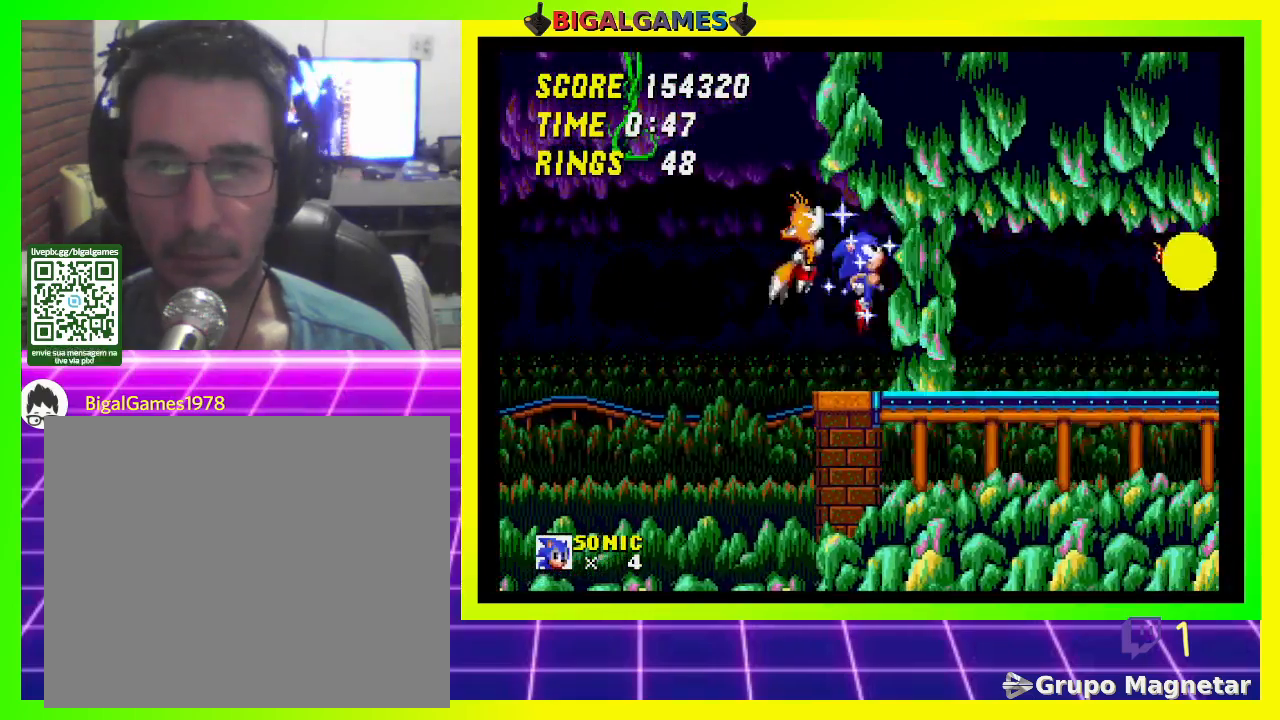
{"buttons": ["DPAD_RIGHT"], "left_stick": "center", "right_stick": "center", "events": []}
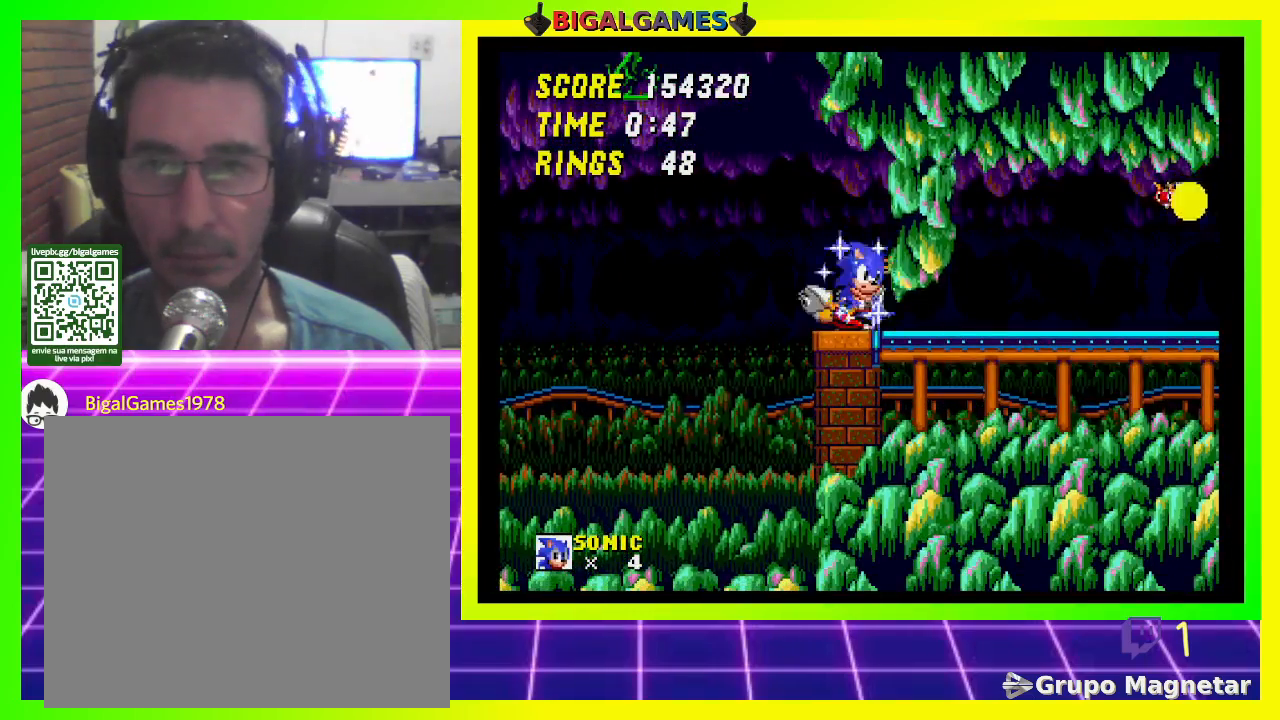
{"buttons": ["DPAD_RIGHT"], "left_stick": "center", "right_stick": "center", "events": []}
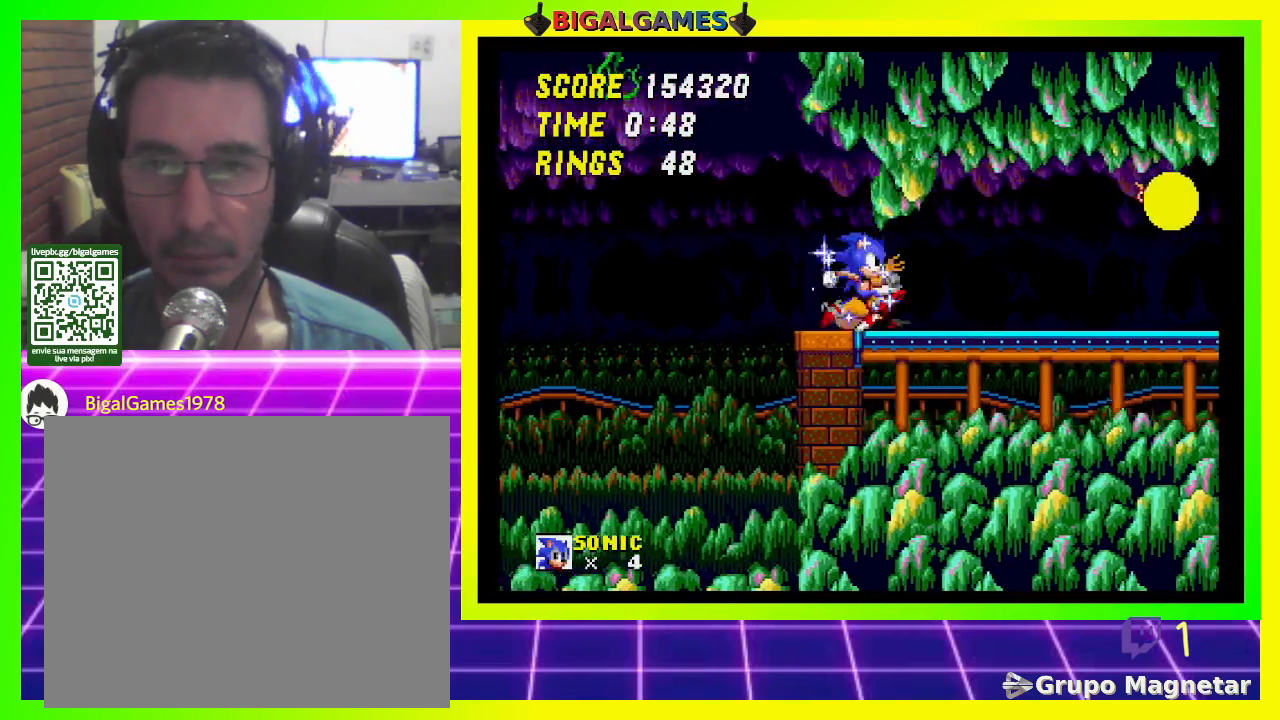
{"buttons": ["DPAD_RIGHT"], "left_stick": "center", "right_stick": "center", "events": []}
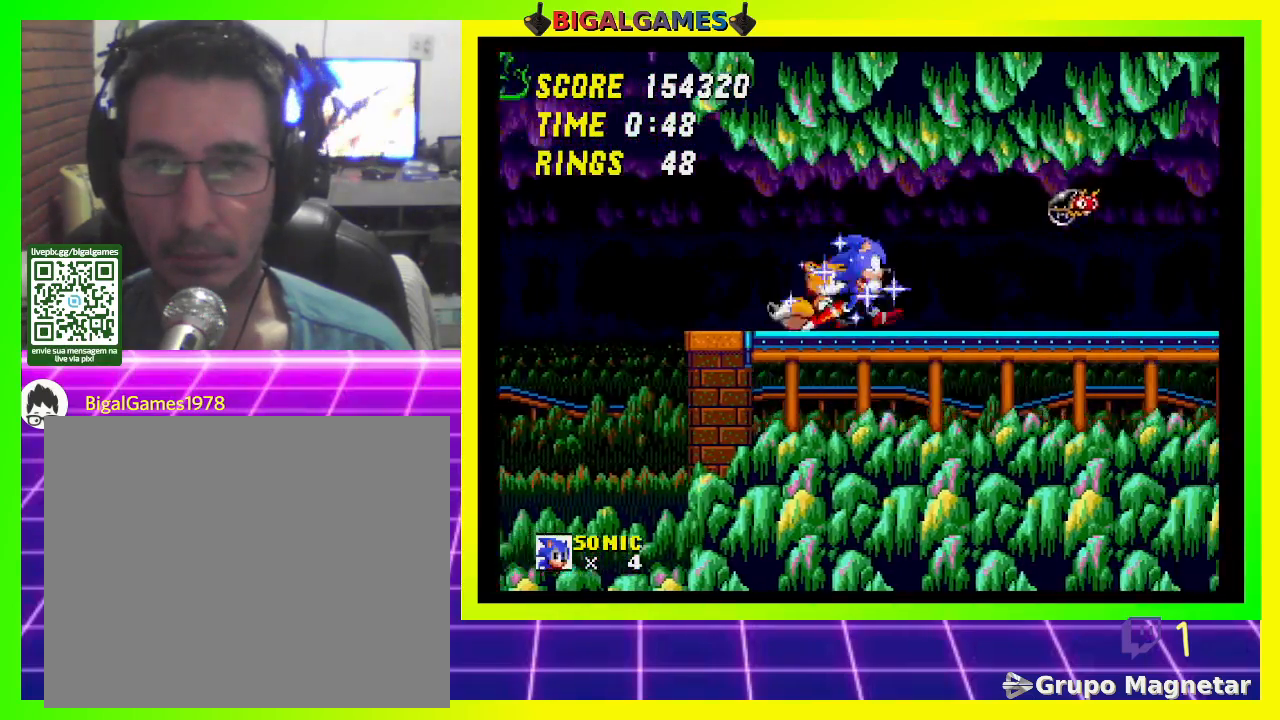
{"buttons": ["DPAD_RIGHT"], "left_stick": "center", "right_stick": "center", "events": [[100, "CROSS", "down"], [167, "CROSS", "up"]]}
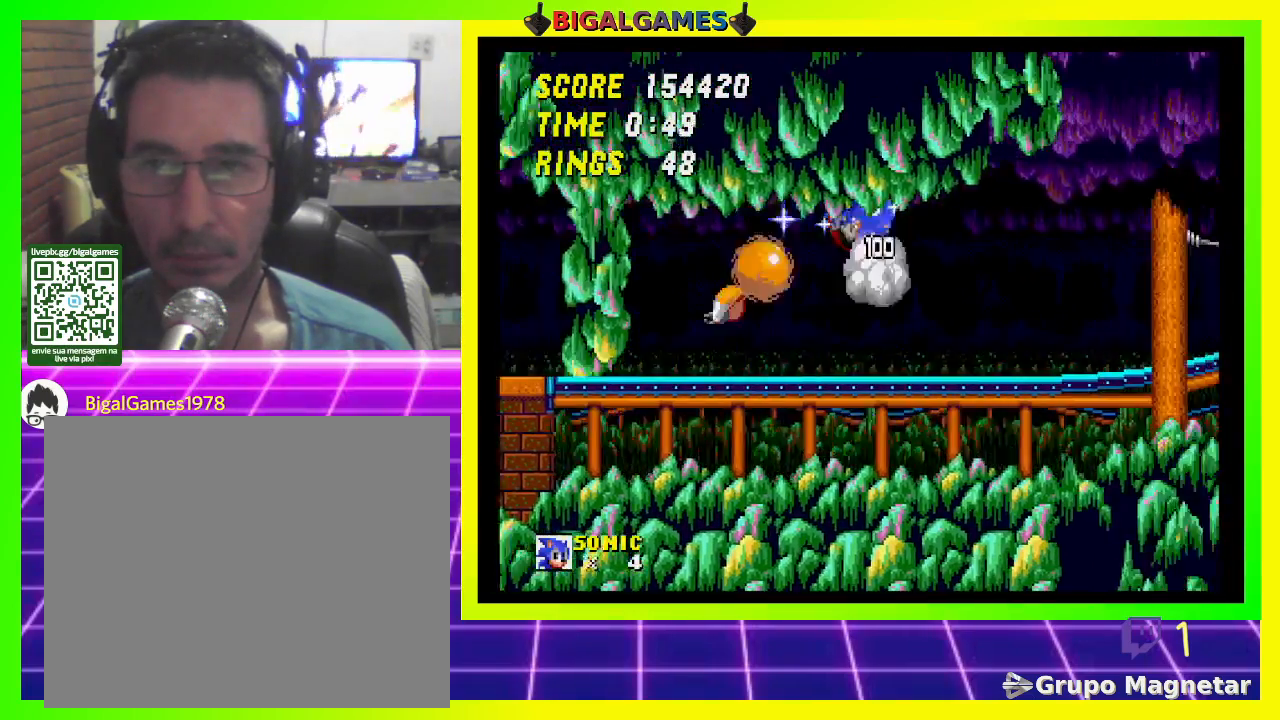
{"buttons": ["DPAD_RIGHT"], "left_stick": "center", "right_stick": "center", "events": []}
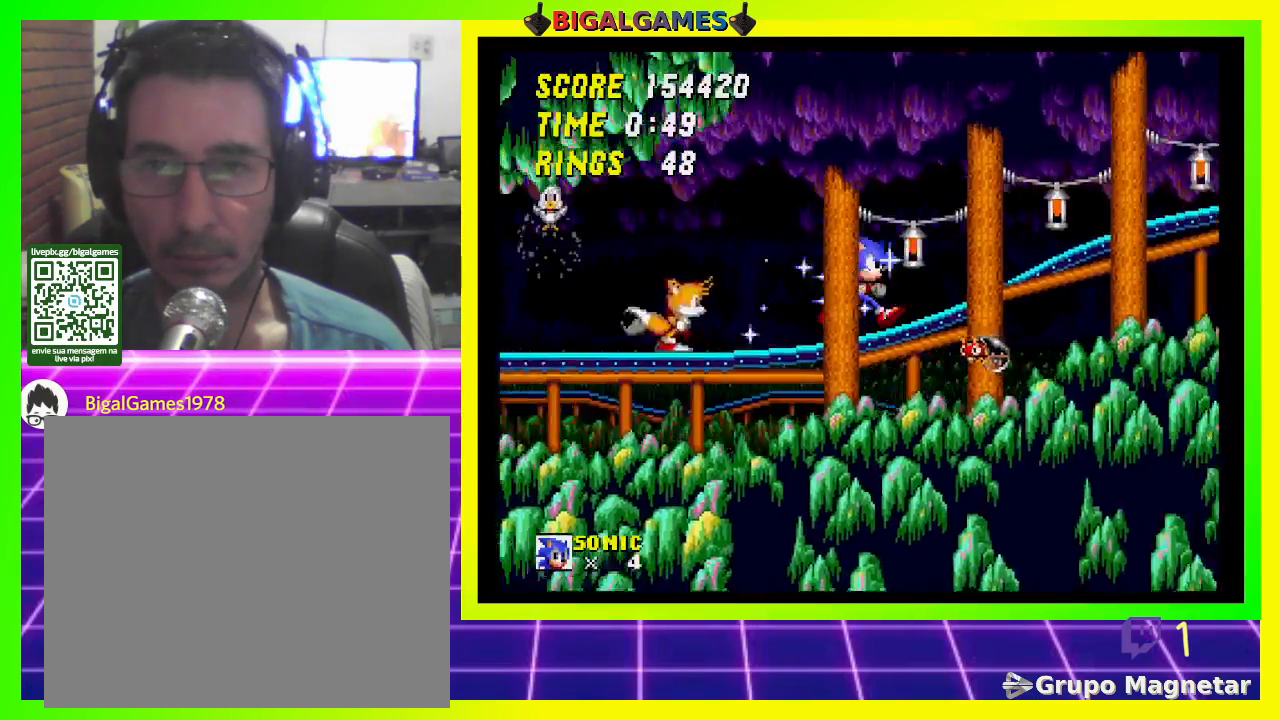
{"buttons": [], "left_stick": "center", "right_stick": "center", "events": [[200, "DPAD_RIGHT", "up"], [333, "DPAD_LEFT", "down"], [433, "DPAD_LEFT", "up"]]}
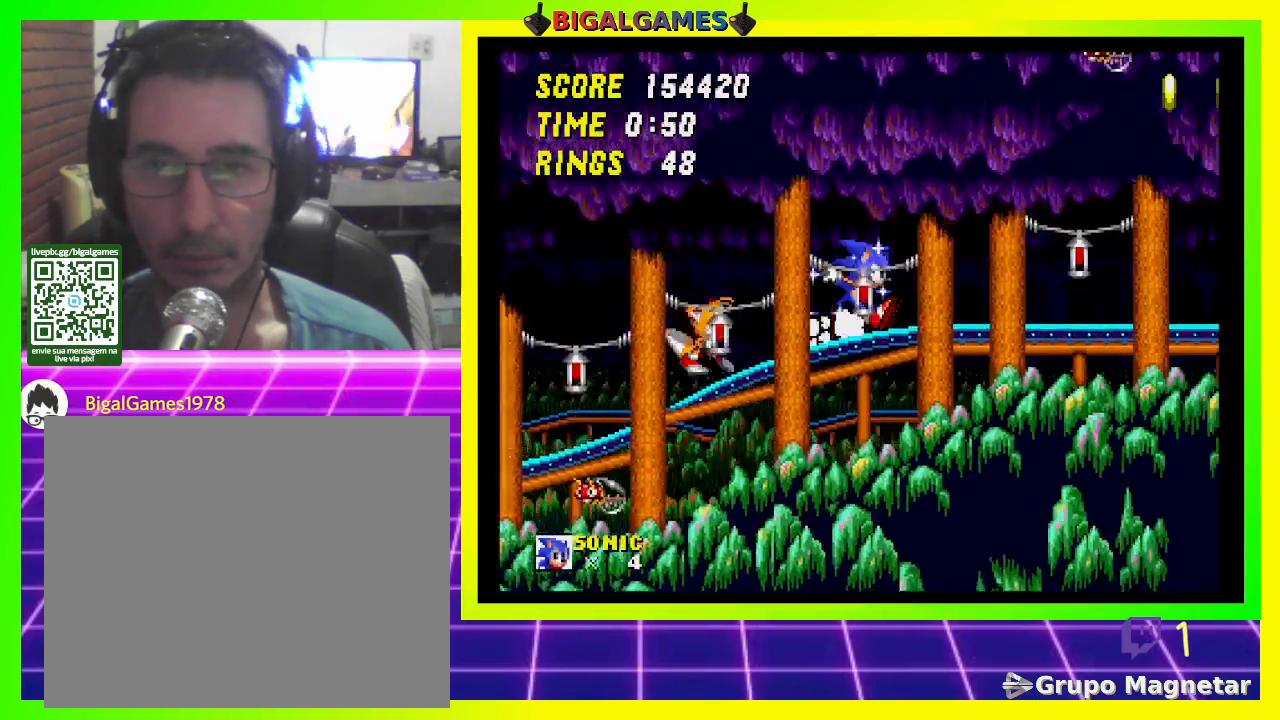
{"buttons": ["DPAD_RIGHT"], "left_stick": "center", "right_stick": "center", "events": [[133, "DPAD_RIGHT", "down"]]}
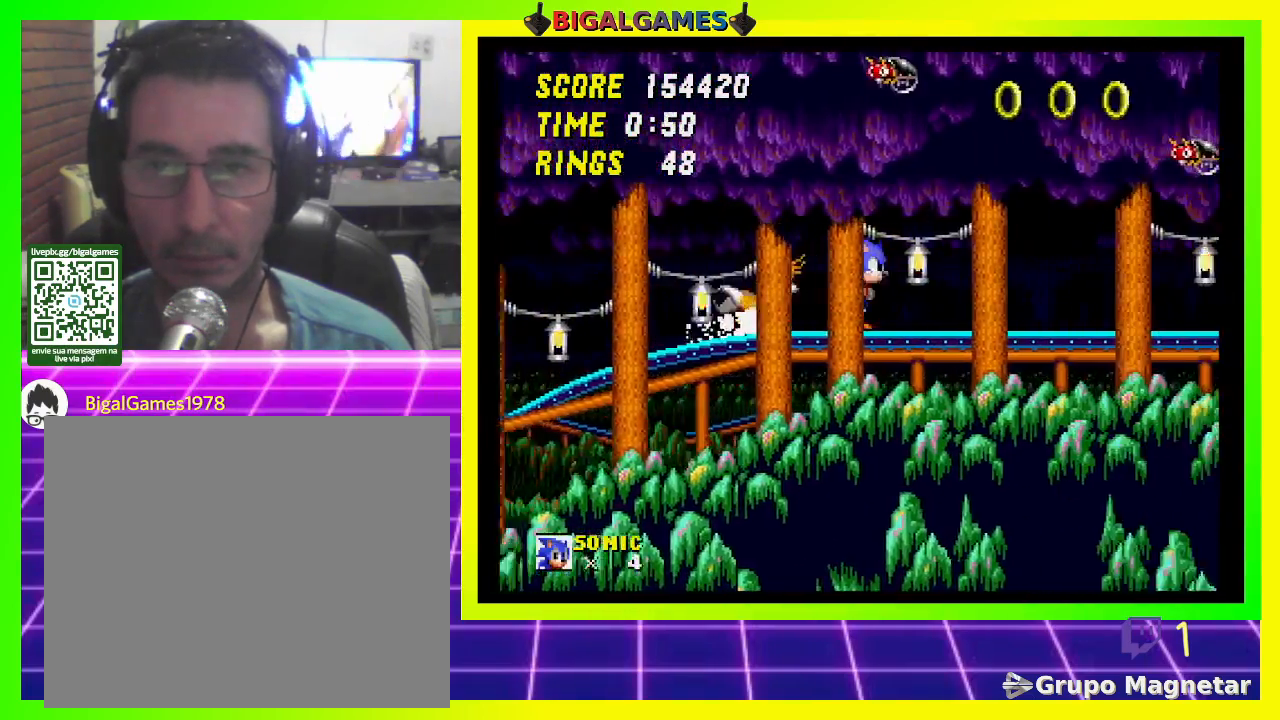
{"buttons": [], "left_stick": "center", "right_stick": "center", "events": [[133, "DPAD_RIGHT", "up"]]}
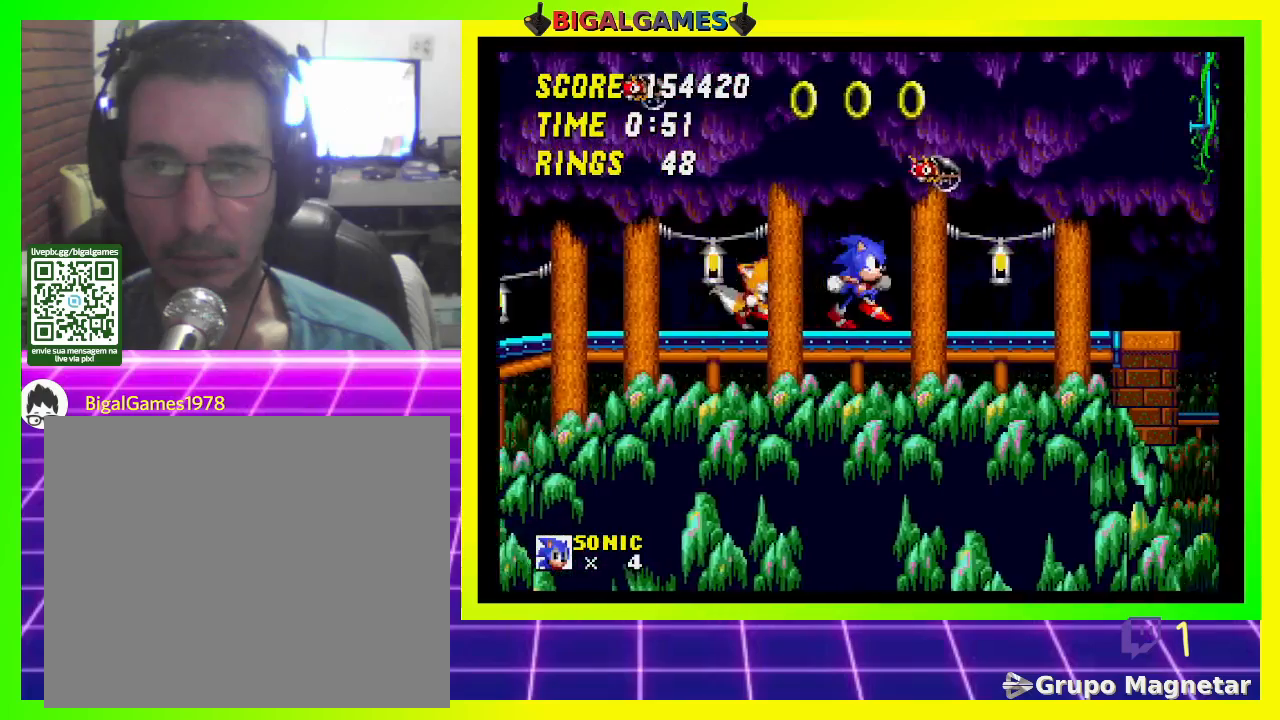
{"buttons": [], "left_stick": "center", "right_stick": "center", "events": [[33, "CROSS", "down"], [200, "CROSS", "up"]]}
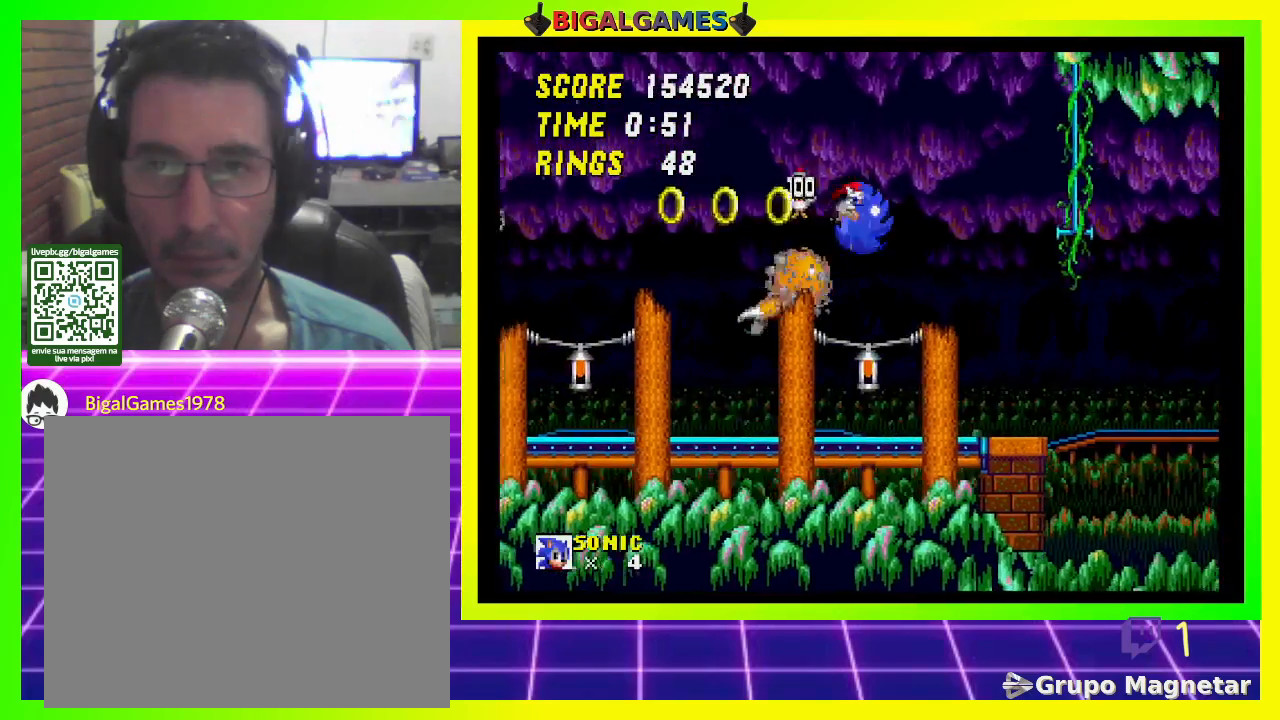
{"buttons": ["DPAD_RIGHT"], "left_stick": "center", "right_stick": "center", "events": [[67, "DPAD_LEFT", "down"], [200, "DPAD_LEFT", "up"], [333, "DPAD_RIGHT", "down"]]}
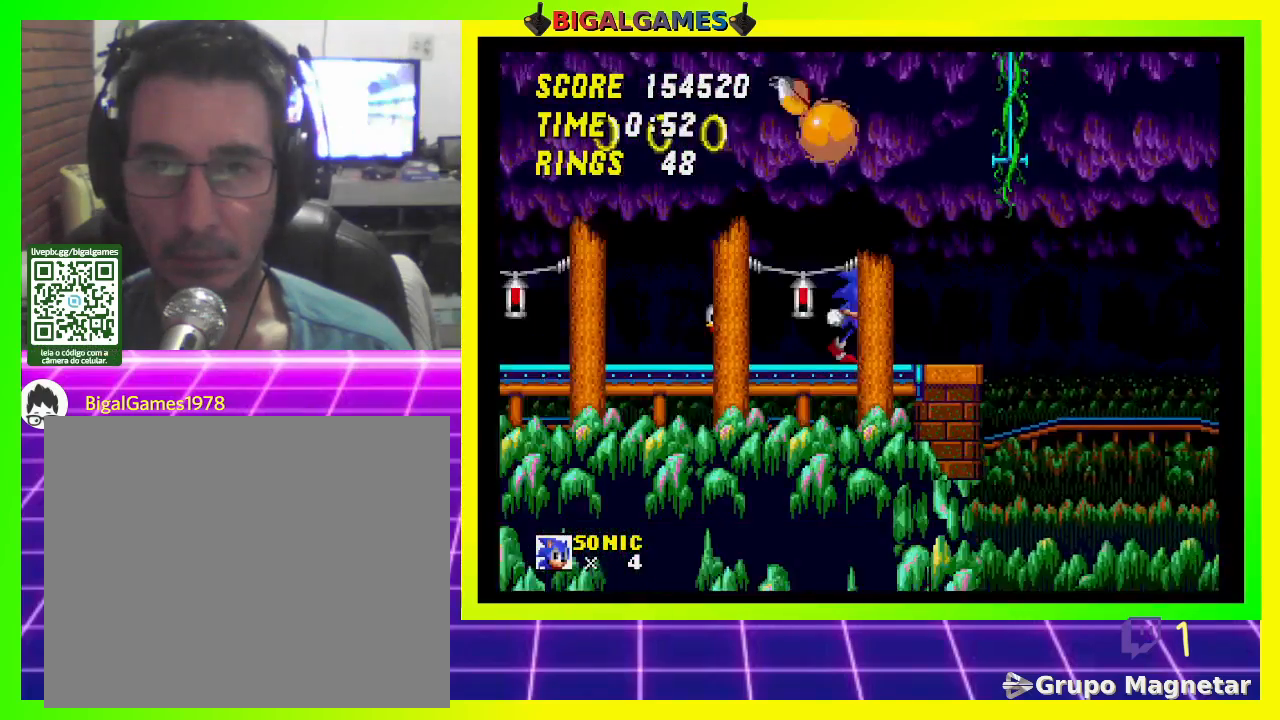
{"buttons": [], "left_stick": "center", "right_stick": "center", "events": [[33, "DPAD_RIGHT", "up"], [333, "DPAD_RIGHT", "down"], [400, "DPAD_RIGHT", "up"]]}
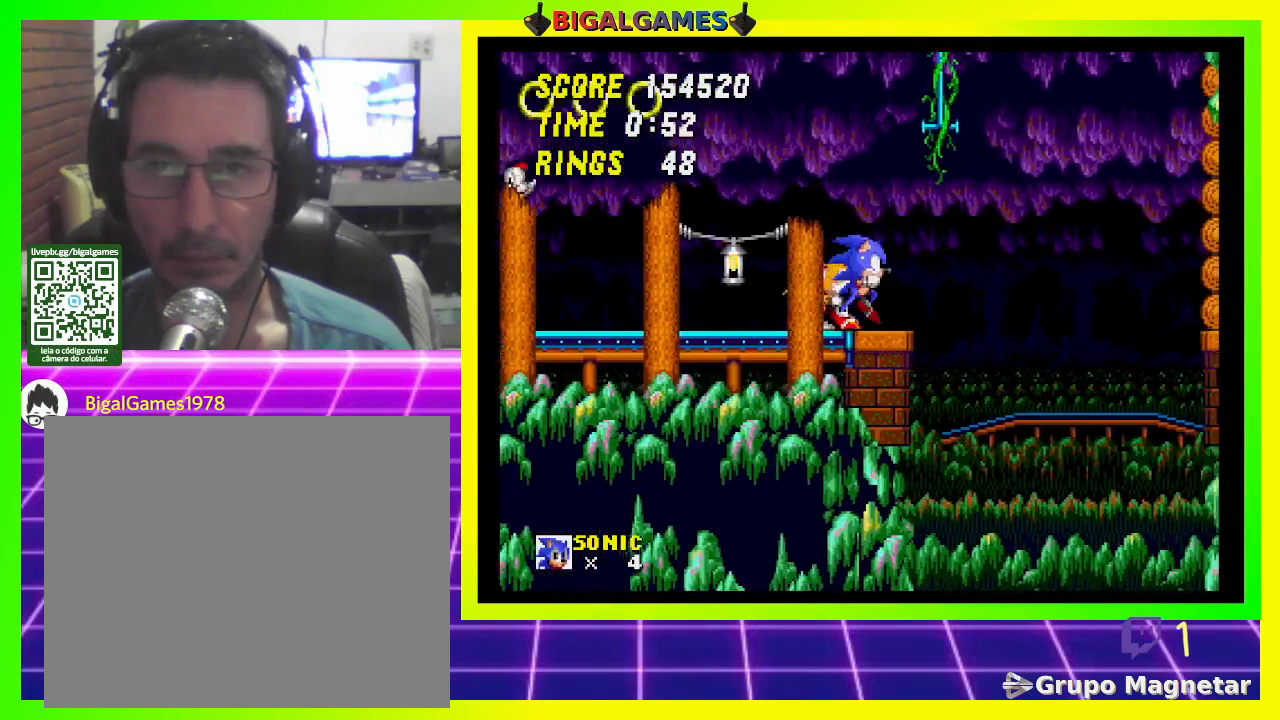
{"buttons": [], "left_stick": "center", "right_stick": "center", "events": [[167, "CROSS", "down"], [200, "DPAD_RIGHT", "down"], [433, "CROSS", "up"], [433, "DPAD_RIGHT", "up"]]}
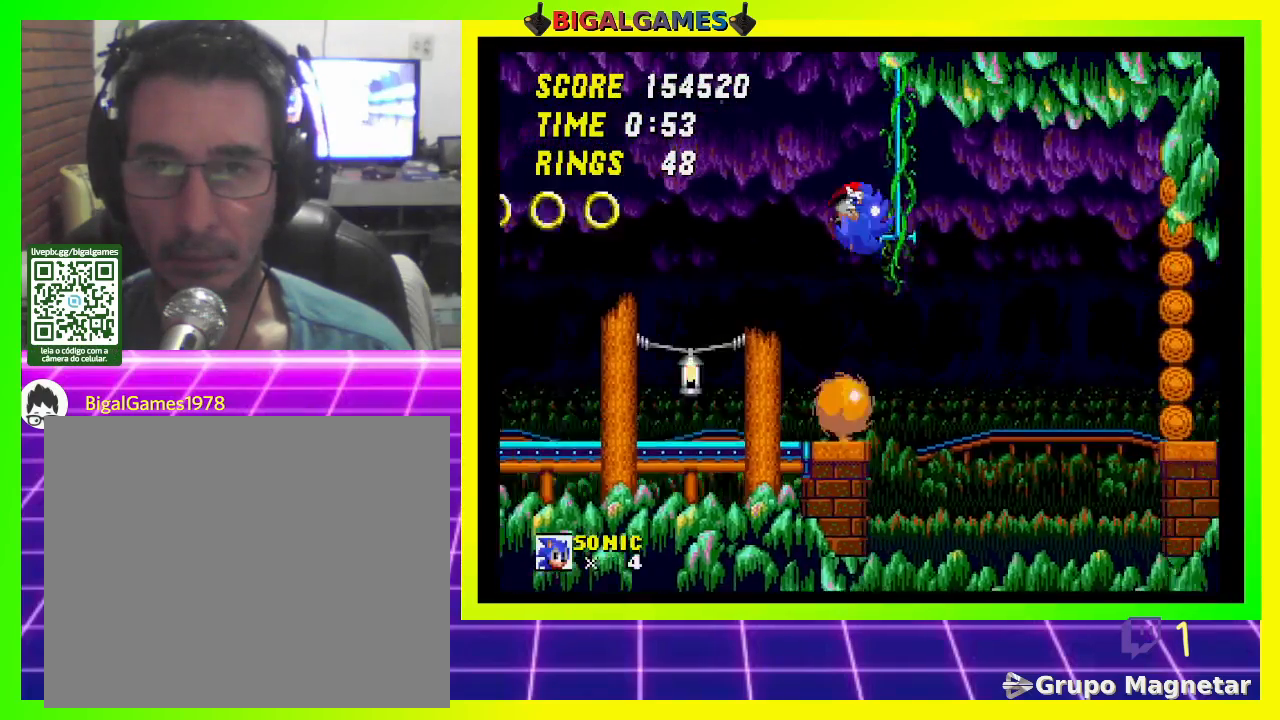
{"buttons": [], "left_stick": "center", "right_stick": "center", "events": [[300, "DPAD_LEFT", "down"], [500, "DPAD_LEFT", "up"]]}
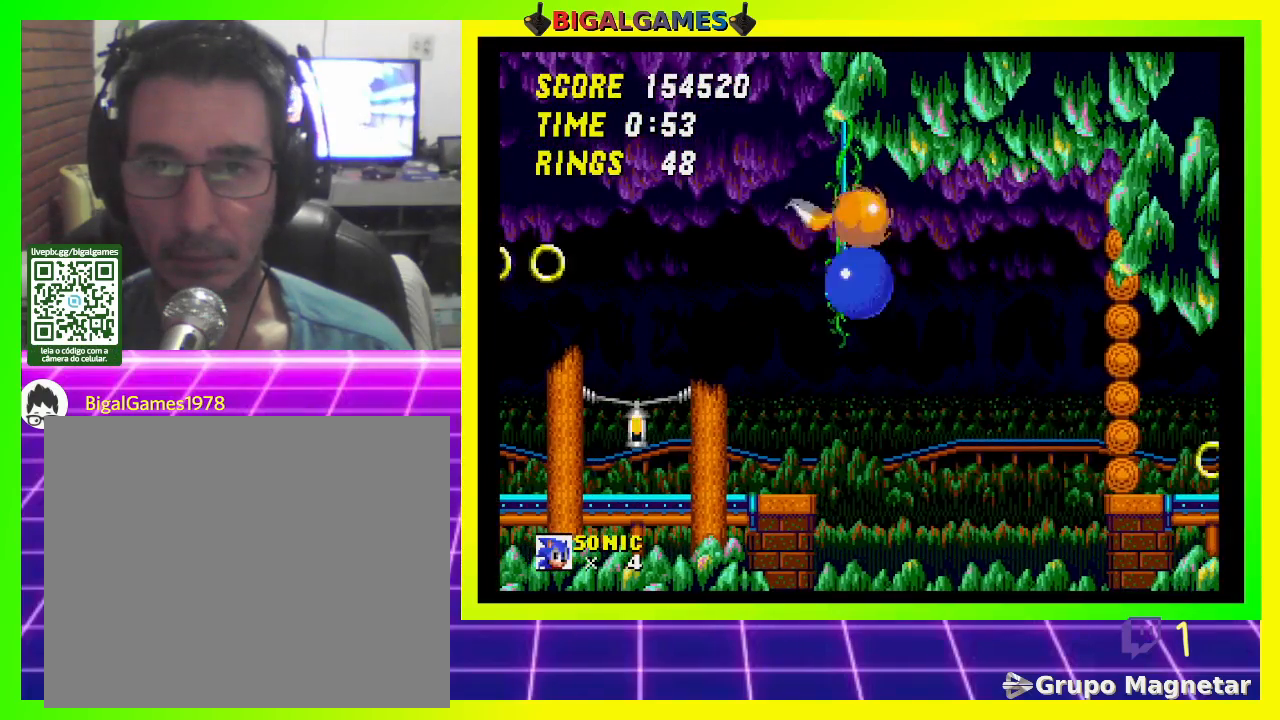
{"buttons": [], "left_stick": "center", "right_stick": "center", "events": []}
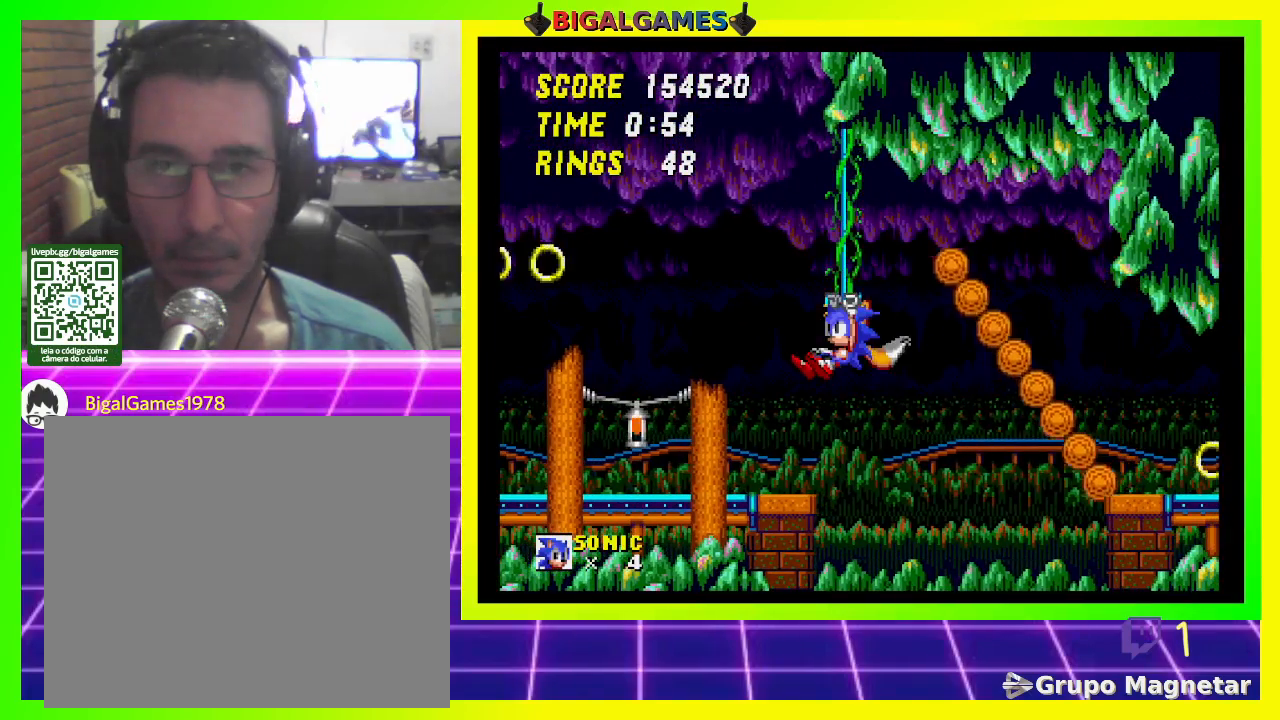
{"buttons": ["DPAD_RIGHT"], "left_stick": "center", "right_stick": "center", "events": [[267, "DPAD_RIGHT", "down"], [333, "CROSS", "down"], [500, "CROSS", "up"]]}
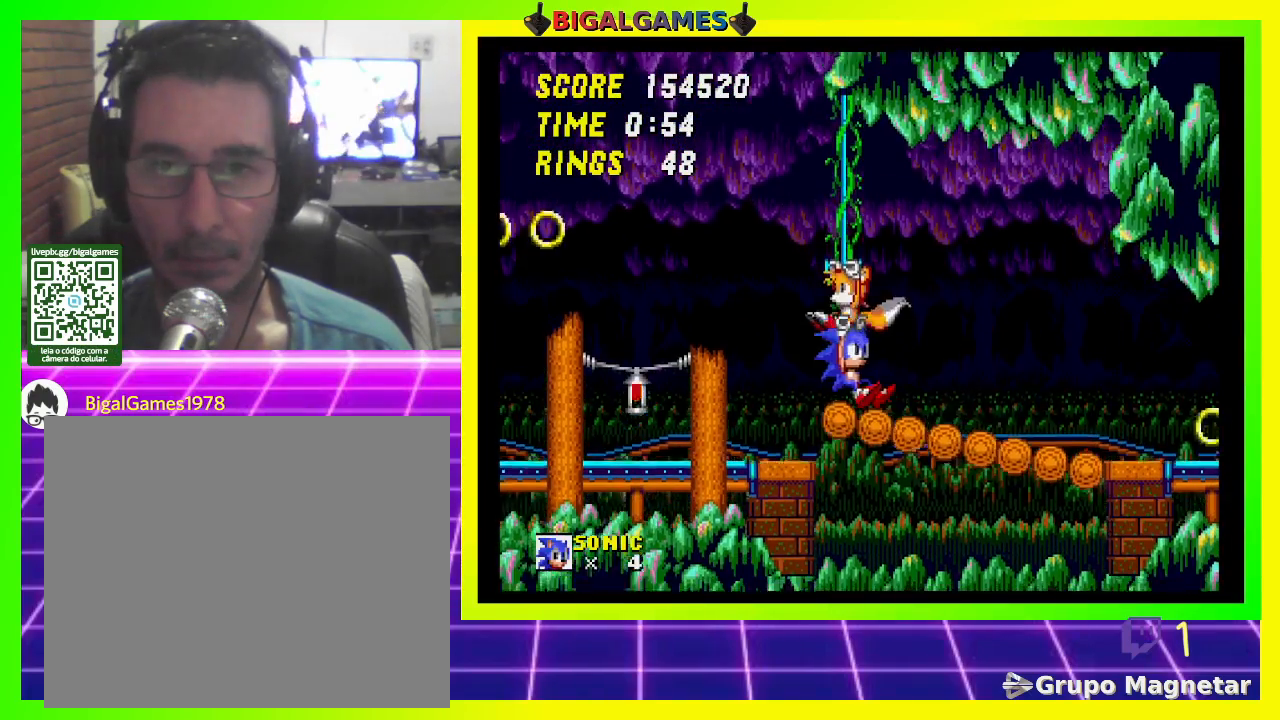
{"buttons": ["DPAD_RIGHT"], "left_stick": "center", "right_stick": "center", "events": []}
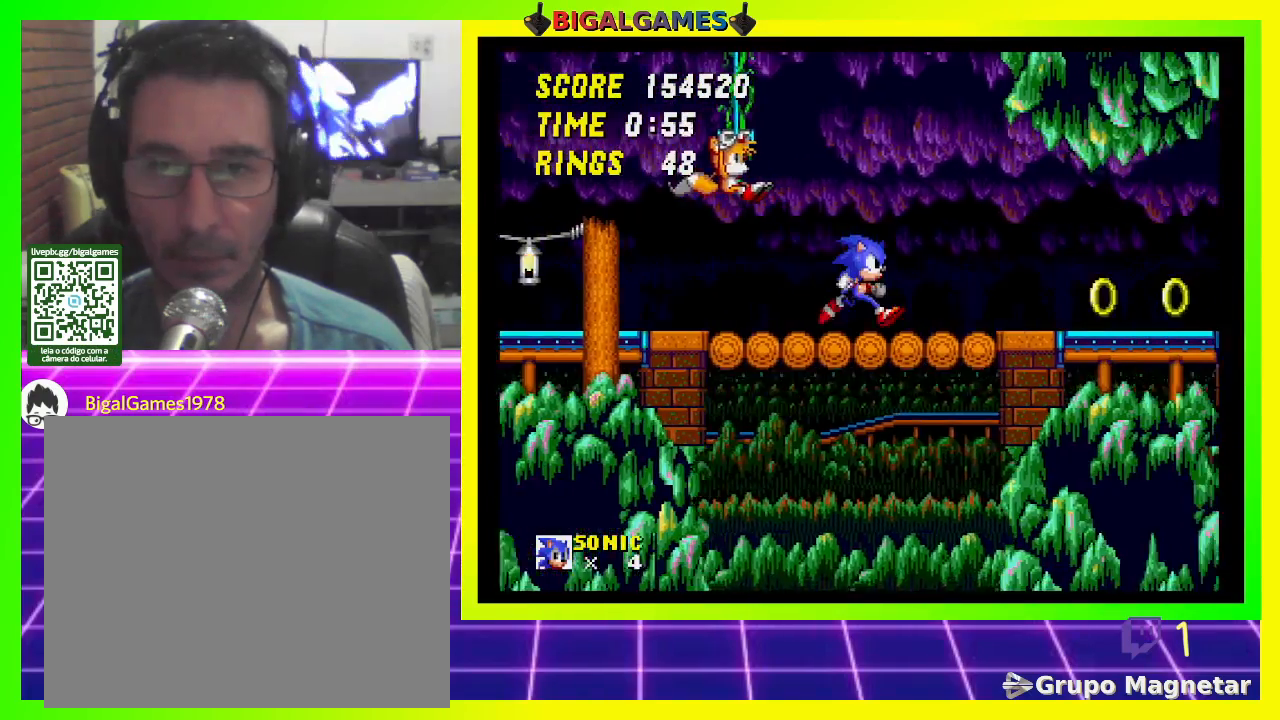
{"buttons": ["DPAD_RIGHT"], "left_stick": "center", "right_stick": "center", "events": []}
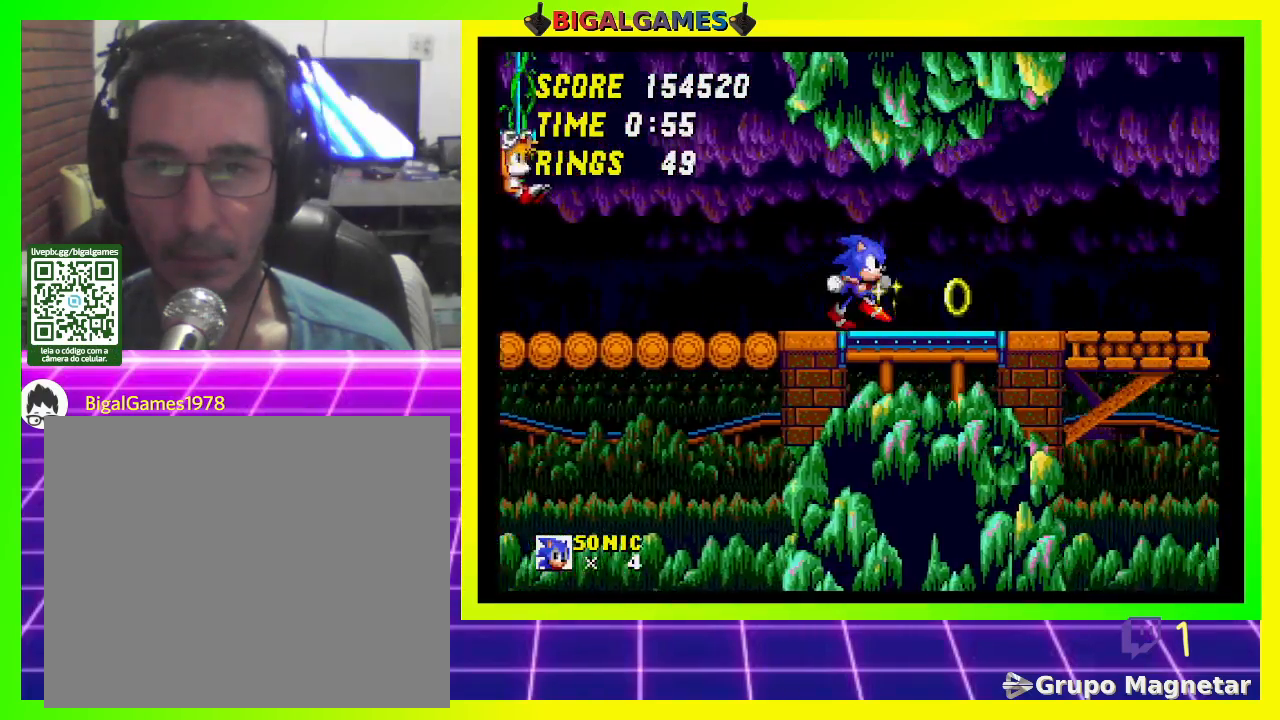
{"buttons": ["CROSS", "DPAD_RIGHT"], "left_stick": "center", "right_stick": "center", "events": [[400, "CROSS", "down"]]}
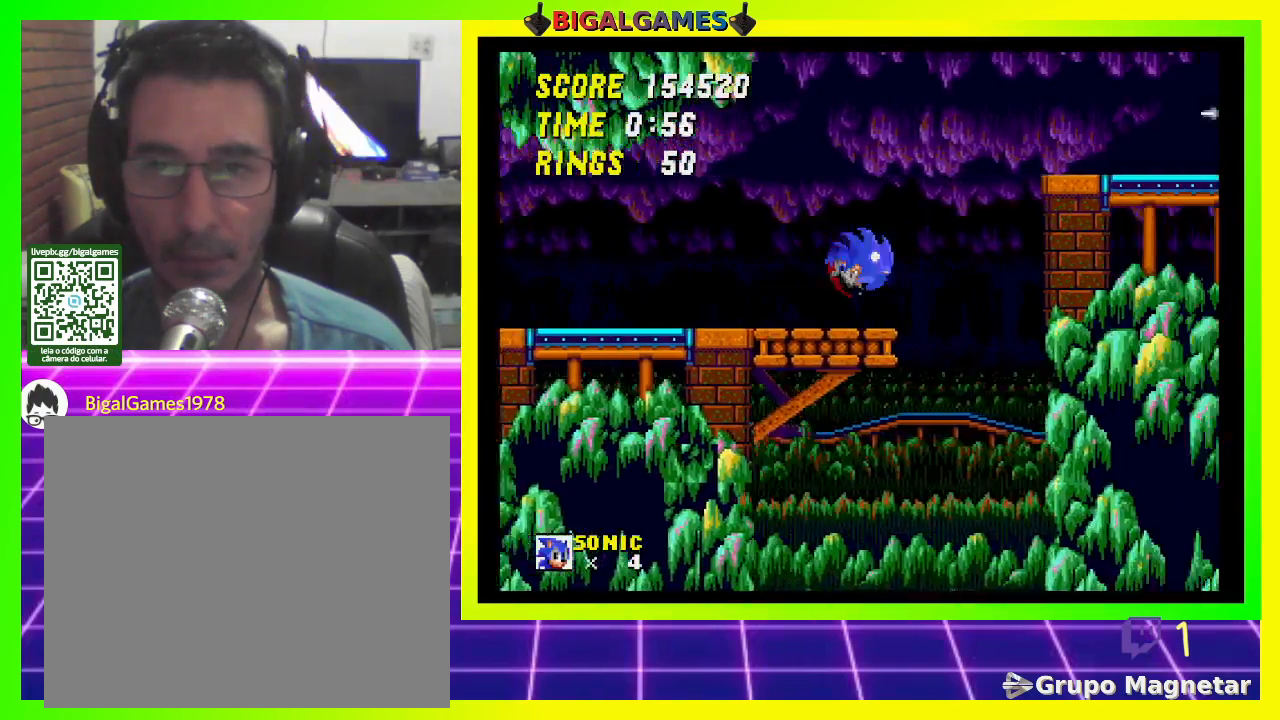
{"buttons": ["DPAD_RIGHT"], "left_stick": "center", "right_stick": "center", "events": [[467, "CROSS", "up"]]}
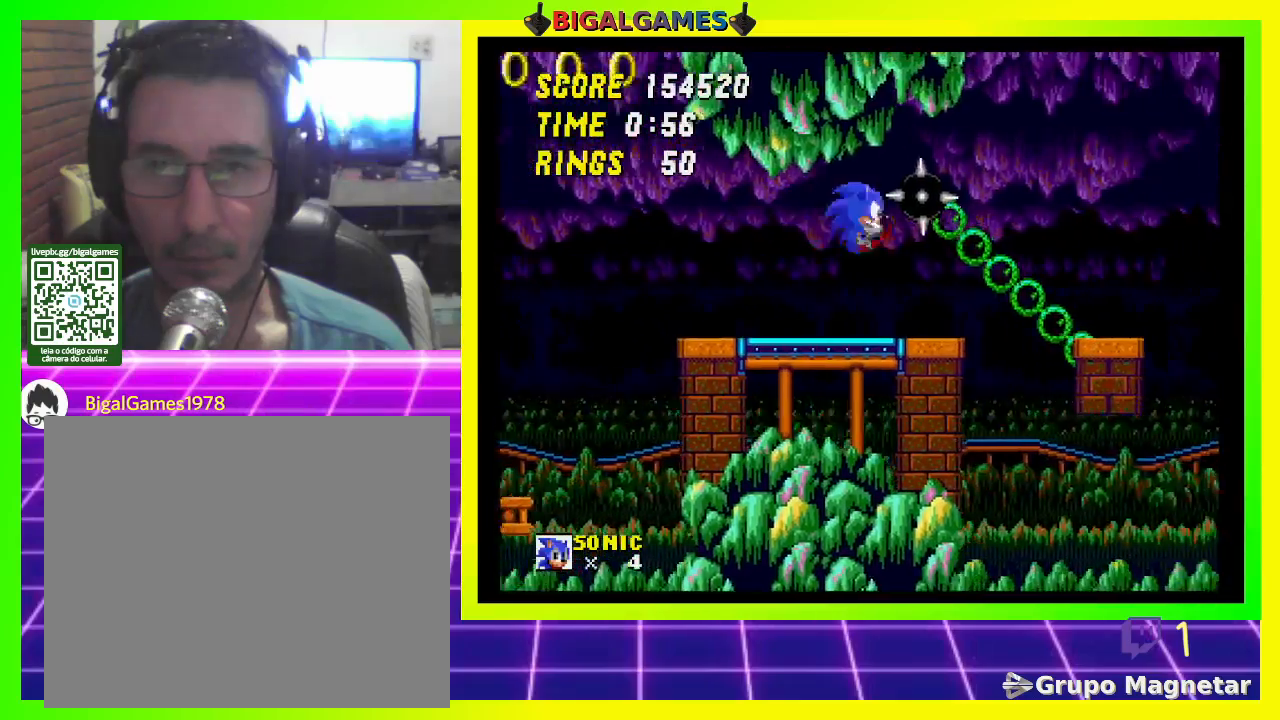
{"buttons": ["DPAD_RIGHT"], "left_stick": "center", "right_stick": "center", "events": []}
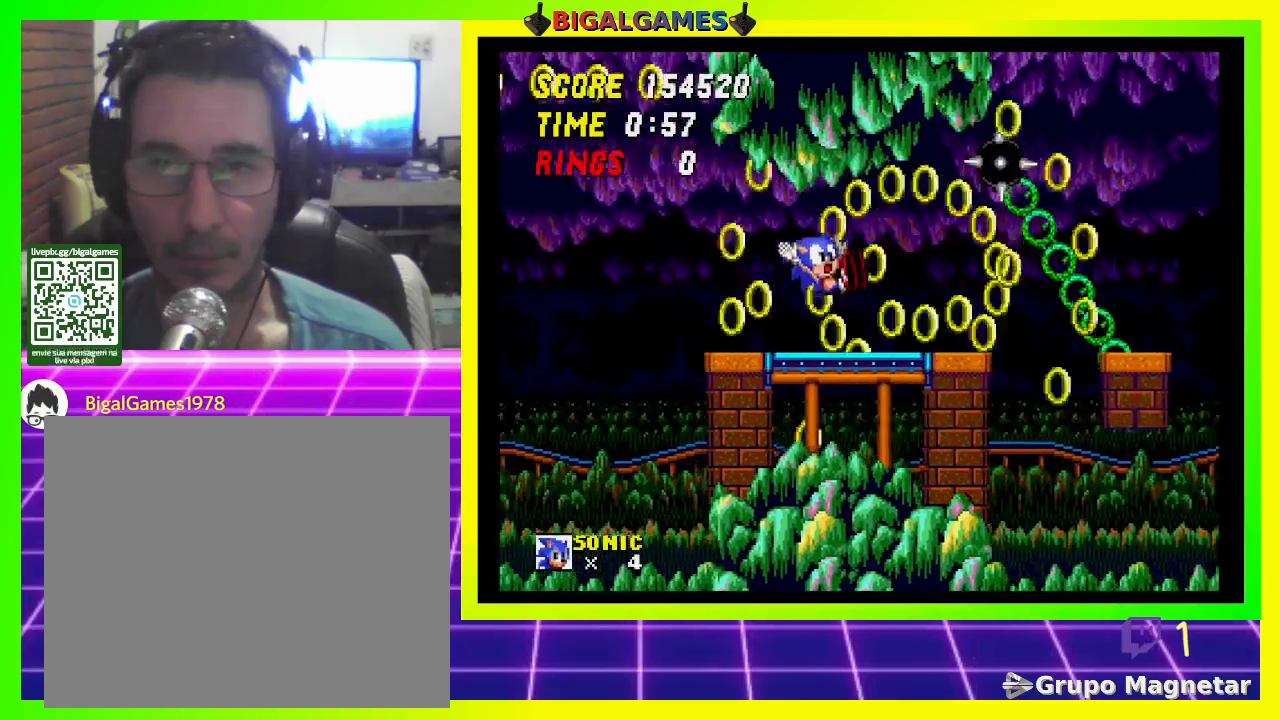
{"buttons": ["DPAD_RIGHT"], "left_stick": "center", "right_stick": "center", "events": []}
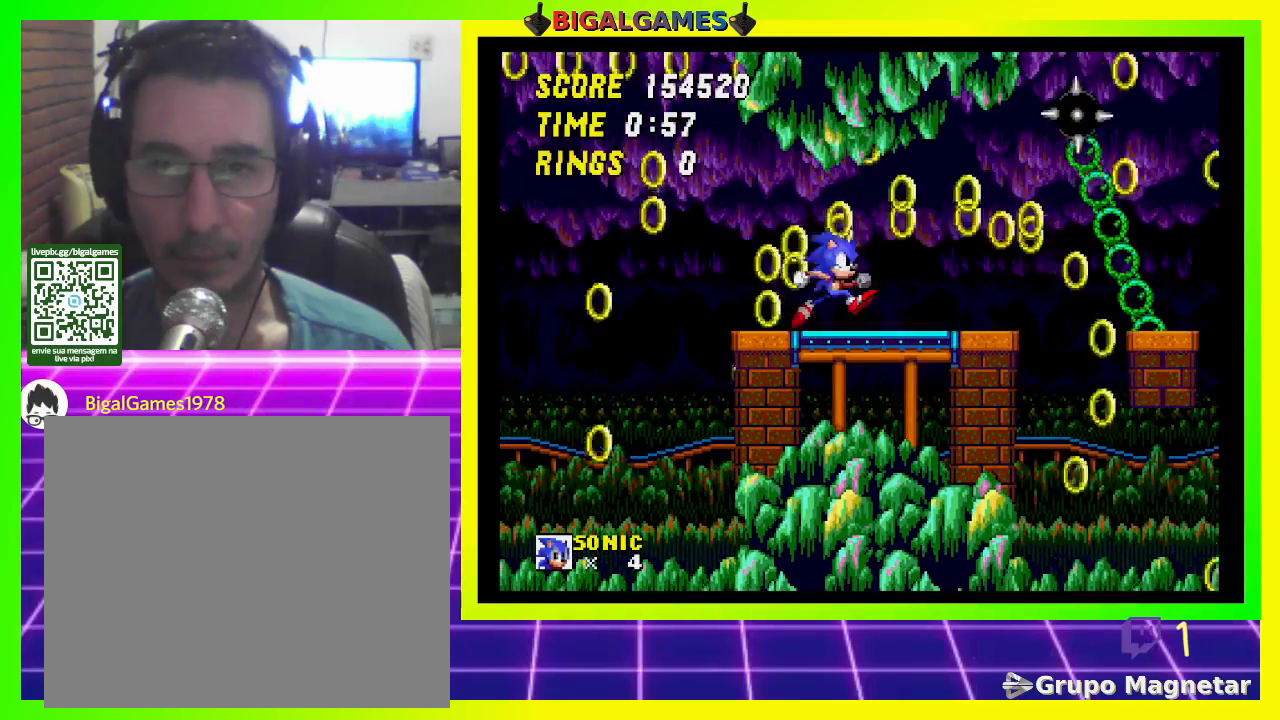
{"buttons": ["DPAD_RIGHT"], "left_stick": "center", "right_stick": "center", "events": []}
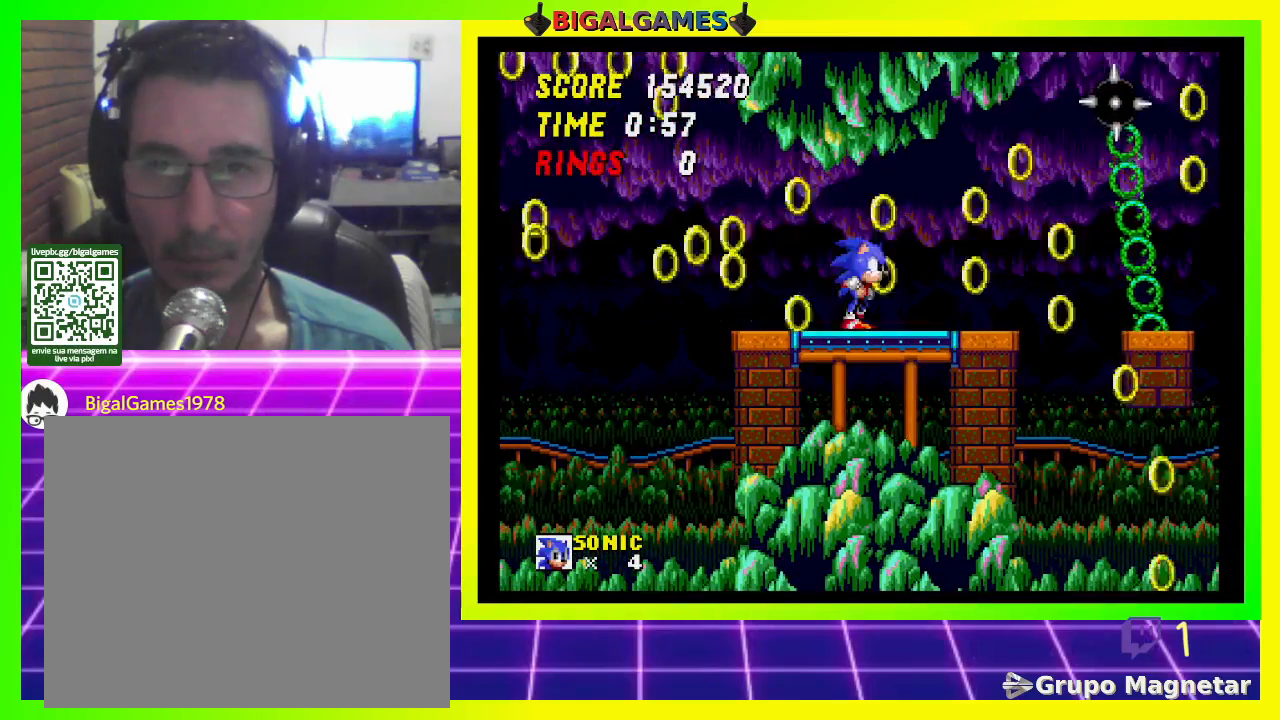
{"buttons": ["DPAD_RIGHT"], "left_stick": "center", "right_stick": "center", "events": []}
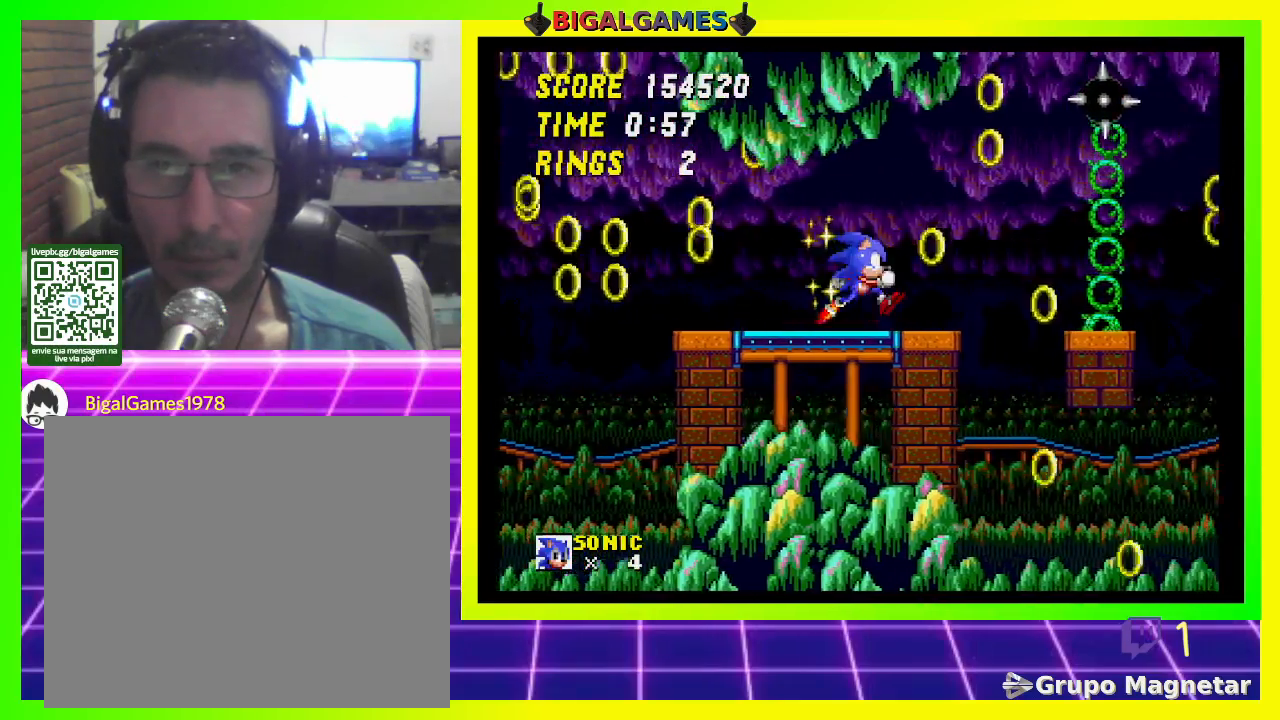
{"buttons": ["CROSS", "DPAD_RIGHT"], "left_stick": "center", "right_stick": "center", "events": [[33, "CROSS", "down"]]}
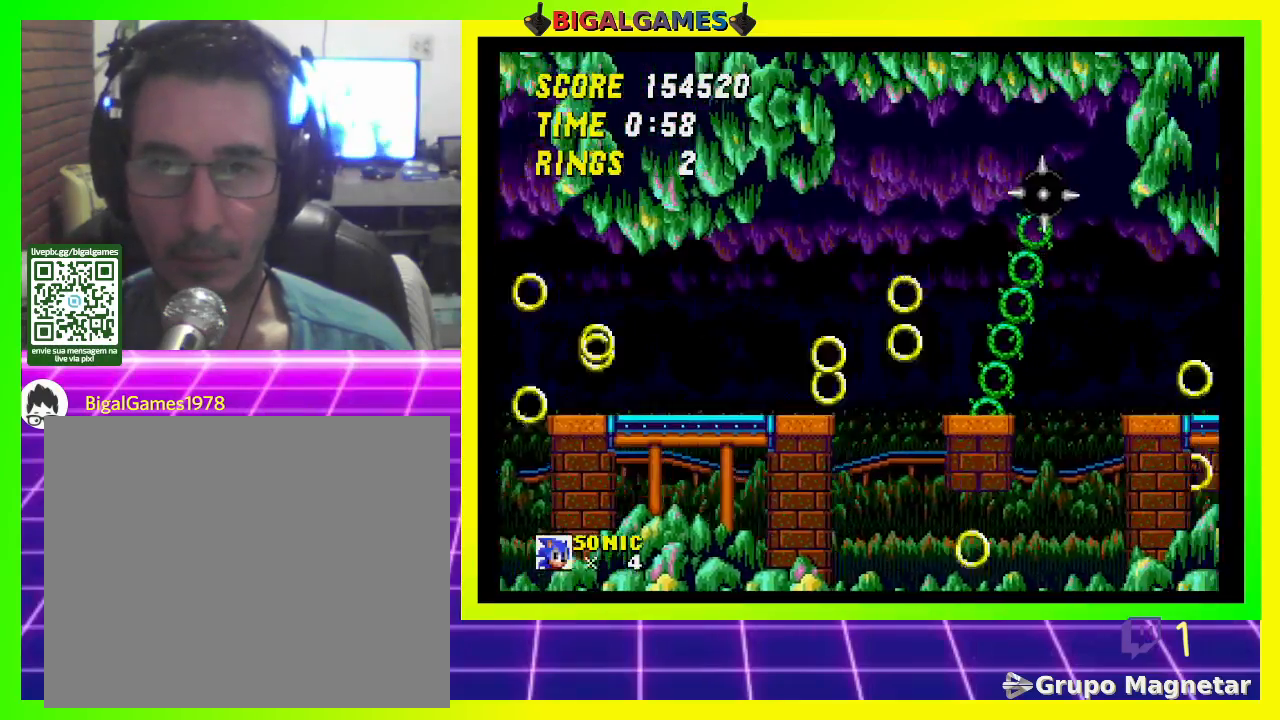
{"buttons": ["DPAD_RIGHT"], "left_stick": "center", "right_stick": "center", "events": [[433, "CROSS", "up"]]}
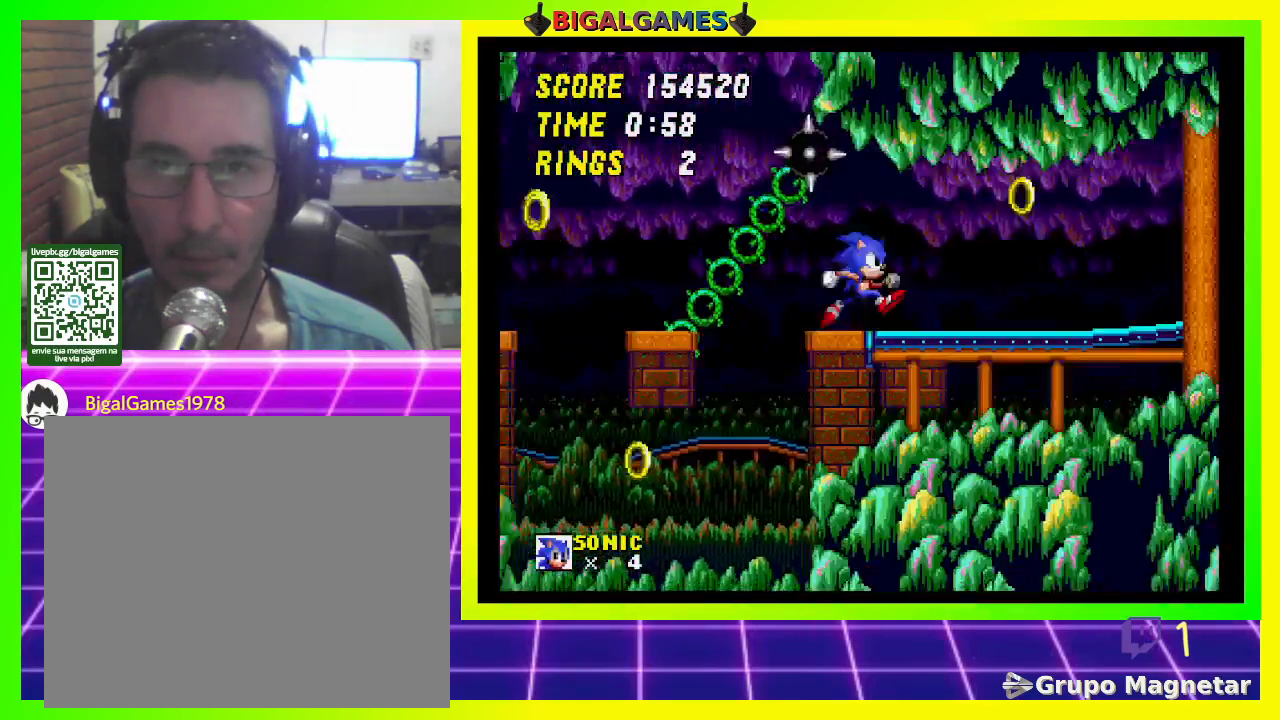
{"buttons": ["DPAD_RIGHT"], "left_stick": "center", "right_stick": "center", "events": []}
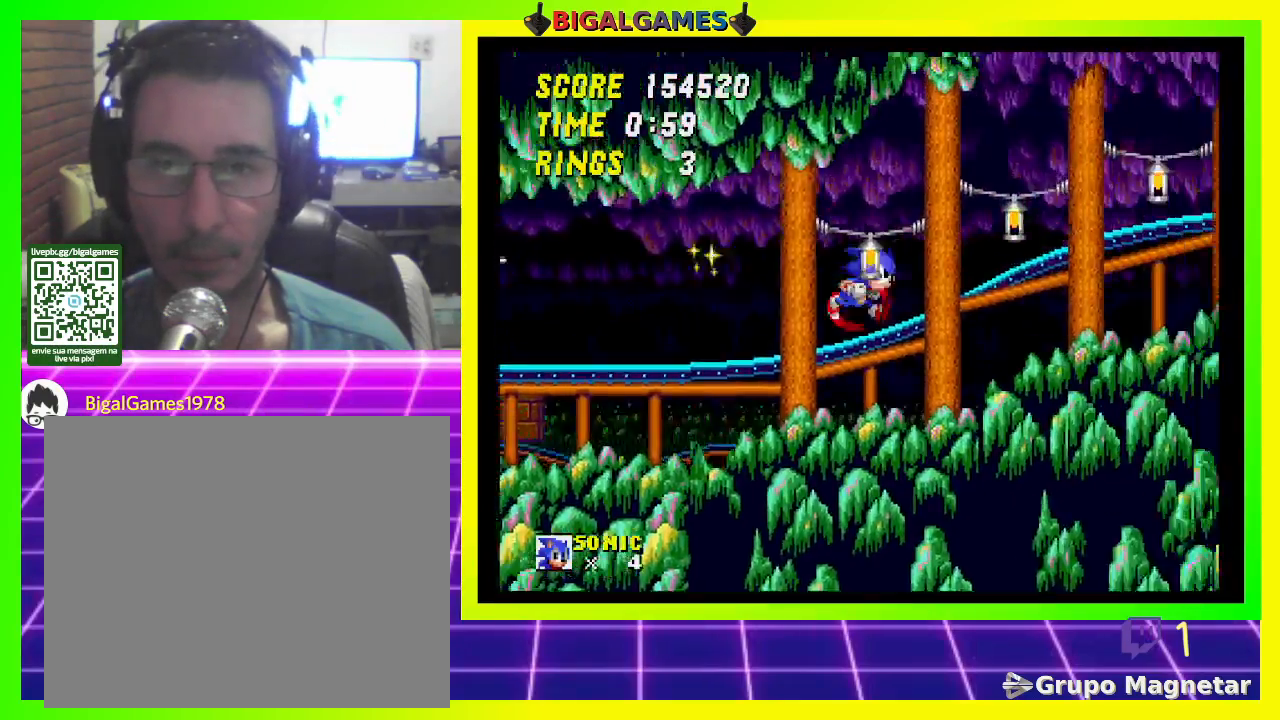
{"buttons": ["DPAD_RIGHT"], "left_stick": "center", "right_stick": "center", "events": []}
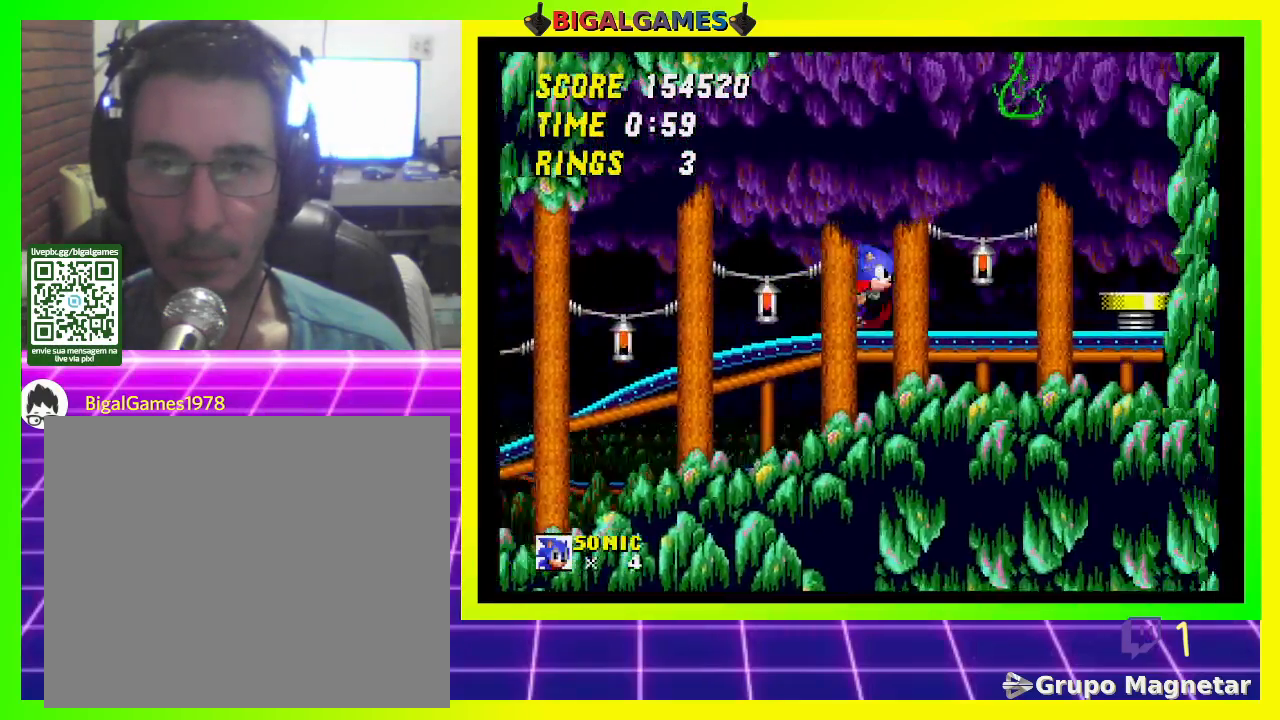
{"buttons": ["CROSS", "DPAD_RIGHT"], "left_stick": "center", "right_stick": "center", "events": [[267, "CROSS", "down"]]}
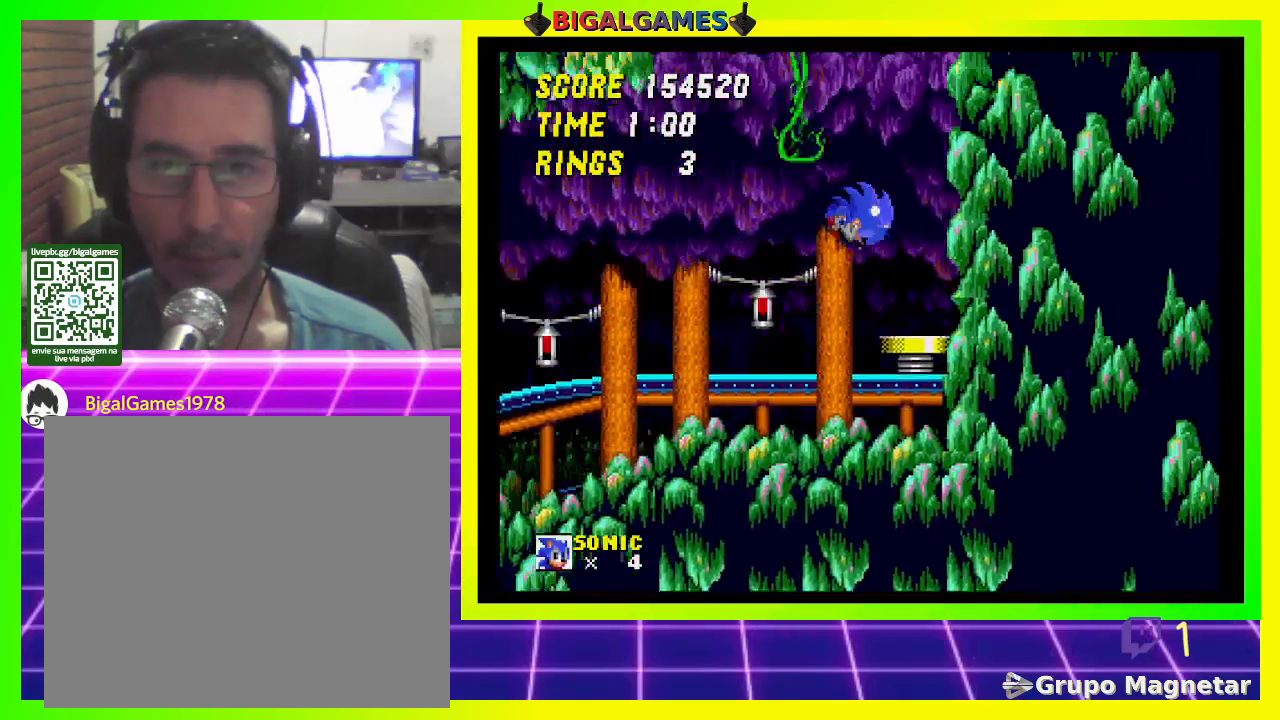
{"buttons": [], "left_stick": "center", "right_stick": "center", "events": [[133, "CROSS", "up"], [467, "DPAD_RIGHT", "up"]]}
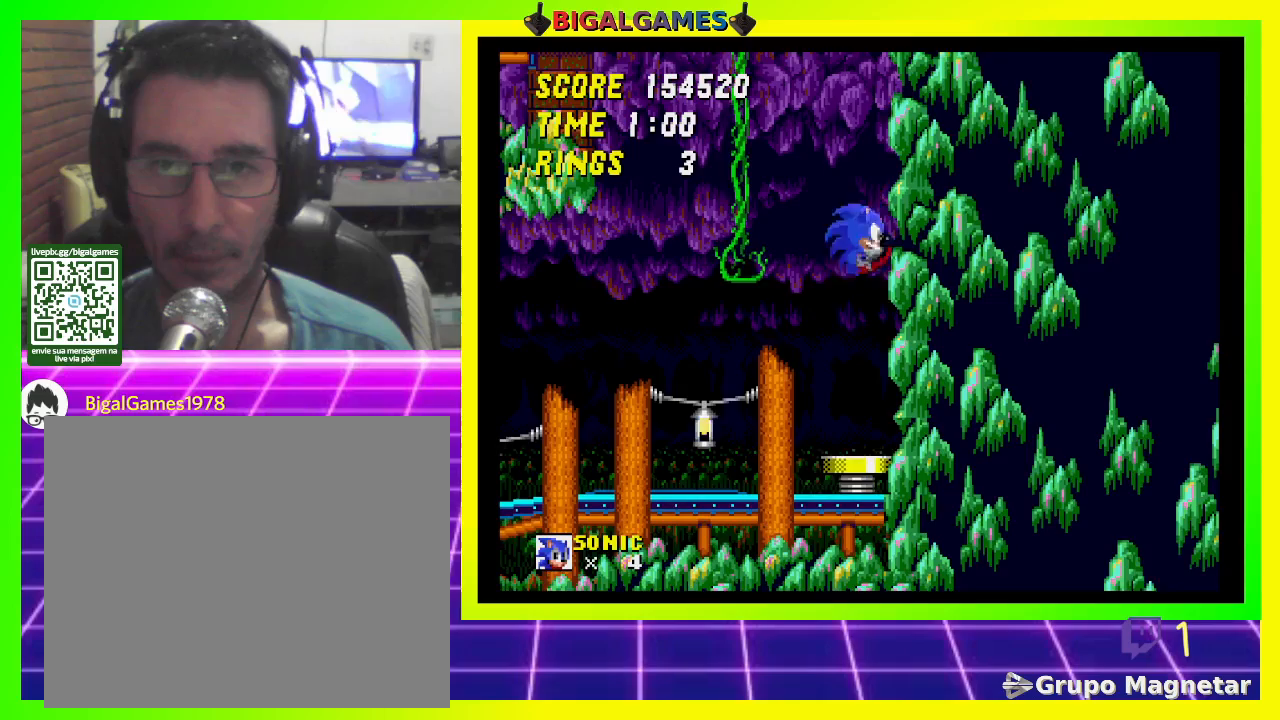
{"buttons": [], "left_stick": "center", "right_stick": "center", "events": [[333, "DPAD_LEFT", "down"], [500, "DPAD_LEFT", "up"]]}